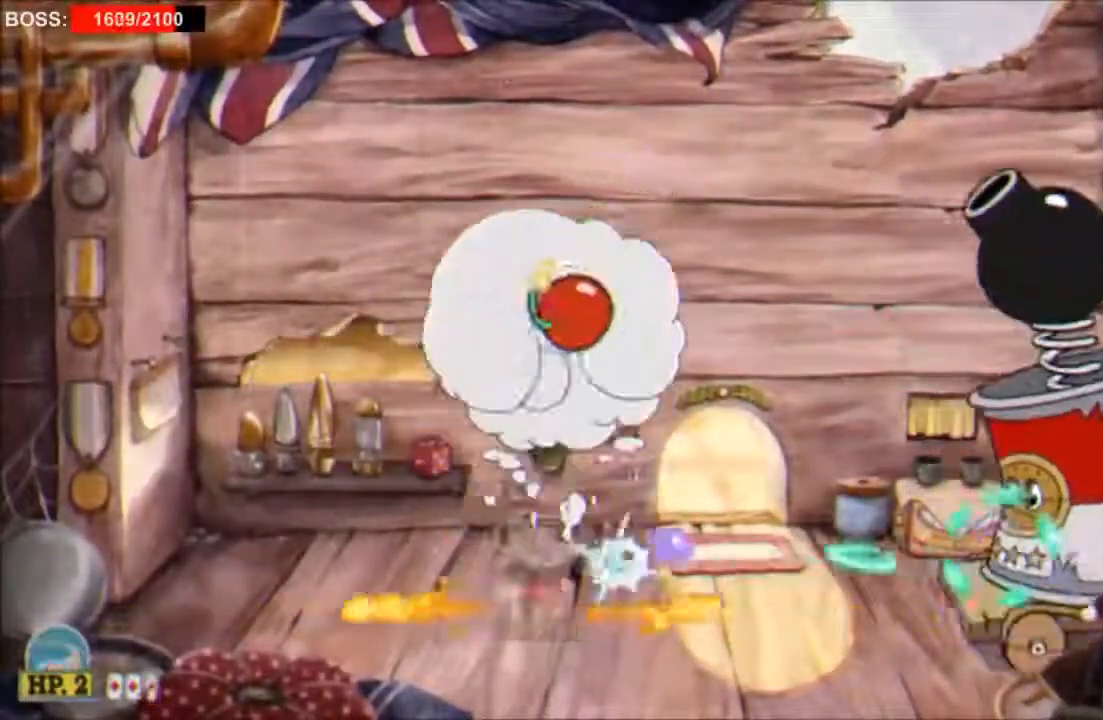
Gameplay with a controller (Xbox layout); each line is a JSON object with the inputs held at the frame after it. "events" lists button and stick changes between this image and that frame as [ms after this image, input, new state], when the widget could be followed in between. Not read: left_stick.
{"buttons": ["L2"], "right_stick": "center", "events": [[33, "X", "up"], [100, "X", "down"], [167, "X", "up"], [233, "X", "down"], [267, "R1", "down"], [267, "X", "up"], [317, "R1", "up"], [333, "X", "down"], [400, "X", "up"], [467, "X", "down"], [500, "X", "up"]]}
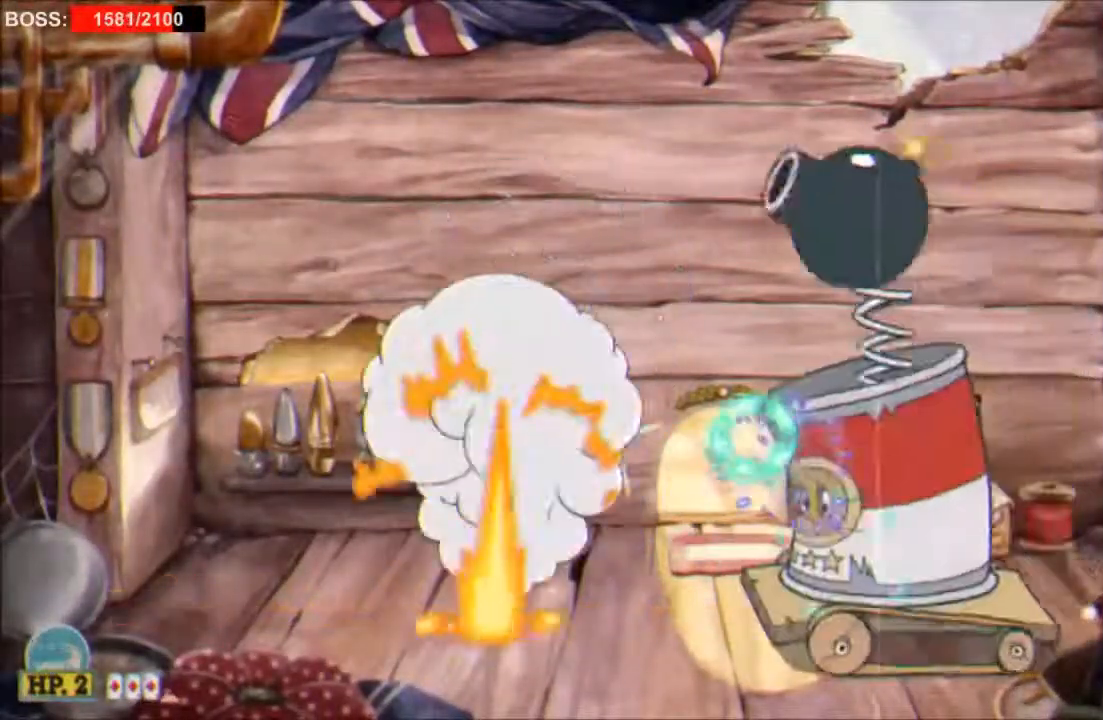
{"buttons": ["L2"], "right_stick": "center", "events": [[100, "X", "down"], [167, "X", "up"], [233, "X", "down"], [317, "X", "up"], [400, "X", "down"], [433, "X", "up"]]}
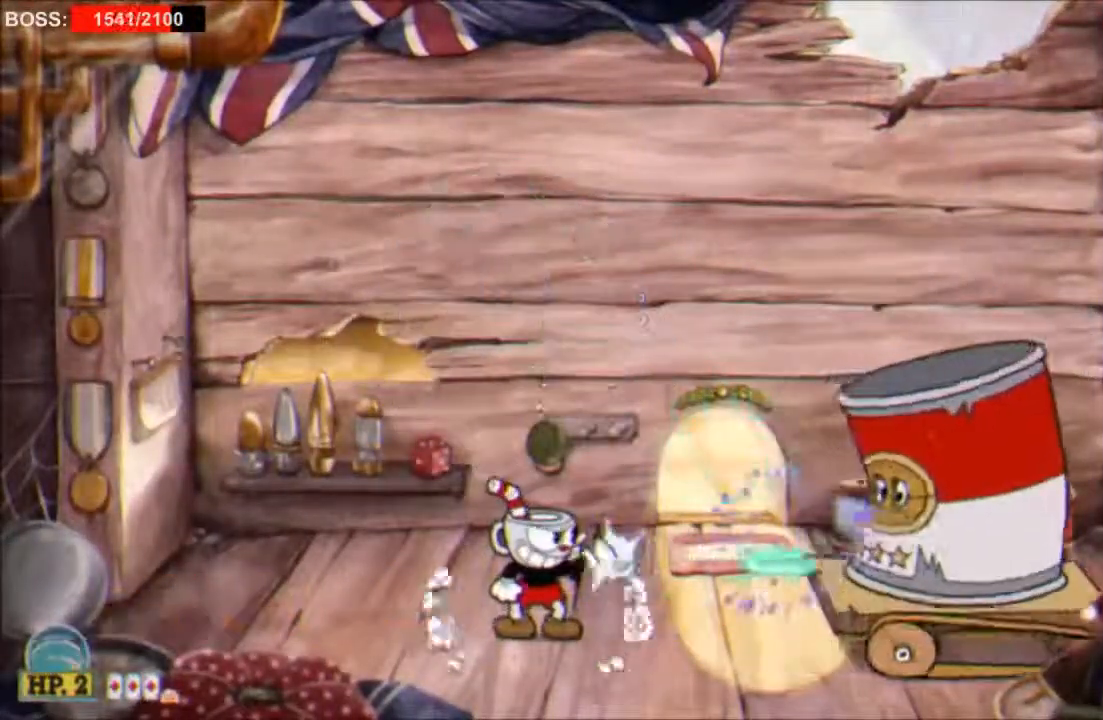
{"buttons": ["L2"], "right_stick": "center", "events": [[33, "X", "down"], [67, "X", "up"], [167, "X", "down"], [217, "X", "up"], [317, "X", "down"], [367, "X", "up"], [433, "X", "down"], [500, "X", "up"]]}
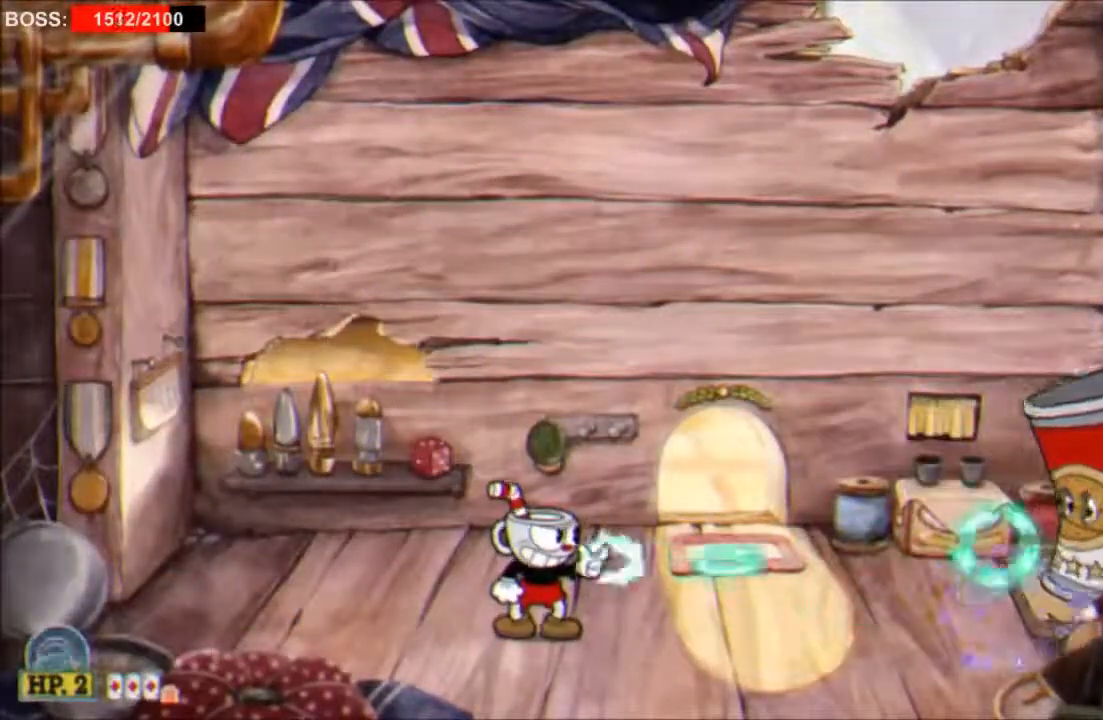
{"buttons": ["L2"], "right_stick": "center", "events": [[67, "X", "down"], [100, "X", "up"], [217, "X", "down"], [233, "X", "up"], [317, "X", "down"], [367, "X", "up"], [433, "X", "down"], [467, "X", "up"]]}
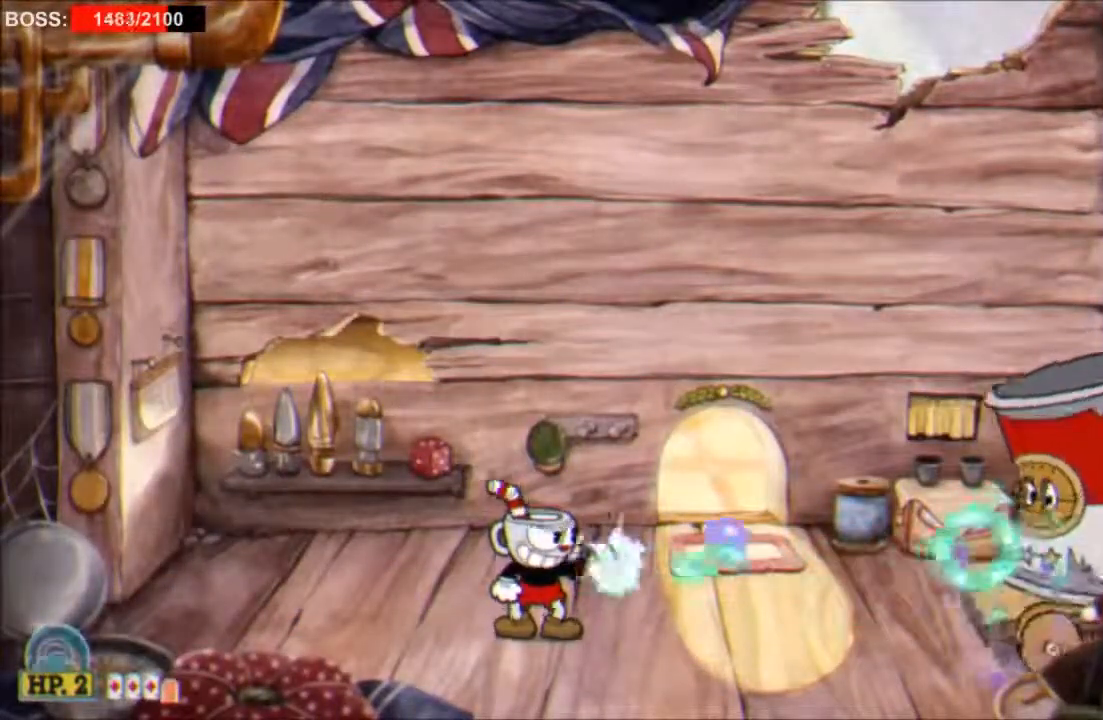
{"buttons": ["L1", "L2", "DPAD_RIGHT"], "right_stick": "center", "events": [[33, "X", "down"], [67, "DPAD_LEFT", "down"], [67, "L2", "up"], [67, "X", "up"], [217, "Y", "down"], [317, "Y", "up"], [467, "DPAD_LEFT", "up"], [467, "L1", "down"], [500, "DPAD_RIGHT", "down"], [500, "L2", "down"]]}
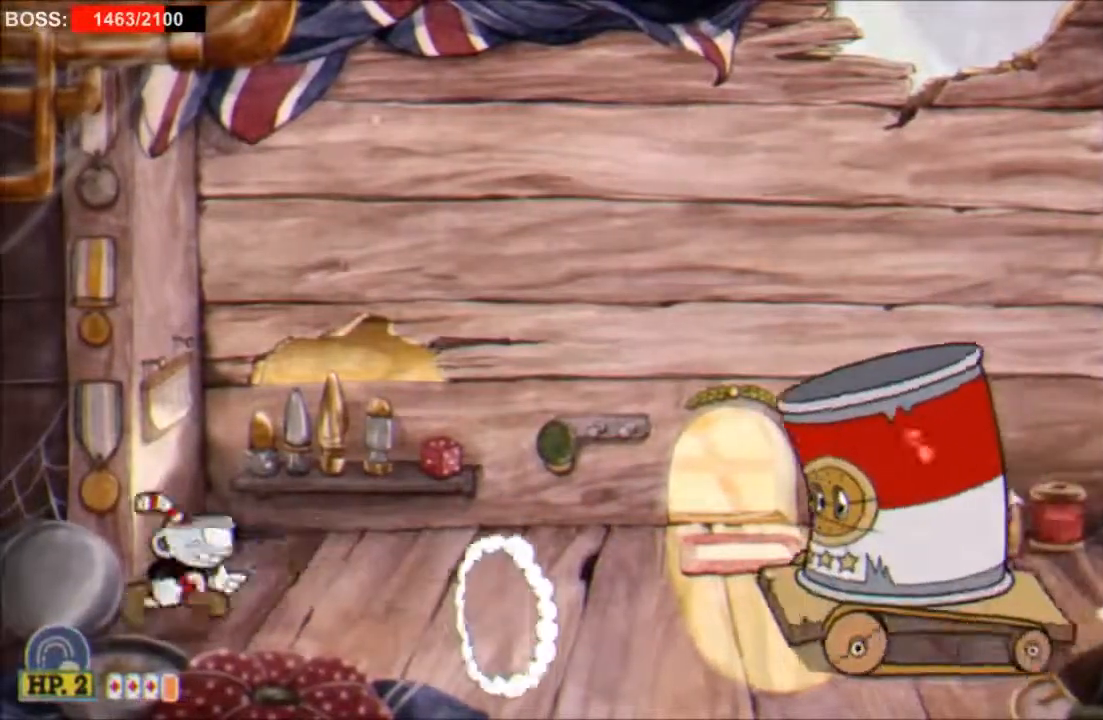
{"buttons": ["L2"], "right_stick": "center", "events": [[100, "X", "down"], [167, "DPAD_RIGHT", "up"], [167, "X", "up"], [217, "L1", "up"], [267, "X", "down"], [317, "X", "up"], [400, "X", "down"], [433, "X", "up"]]}
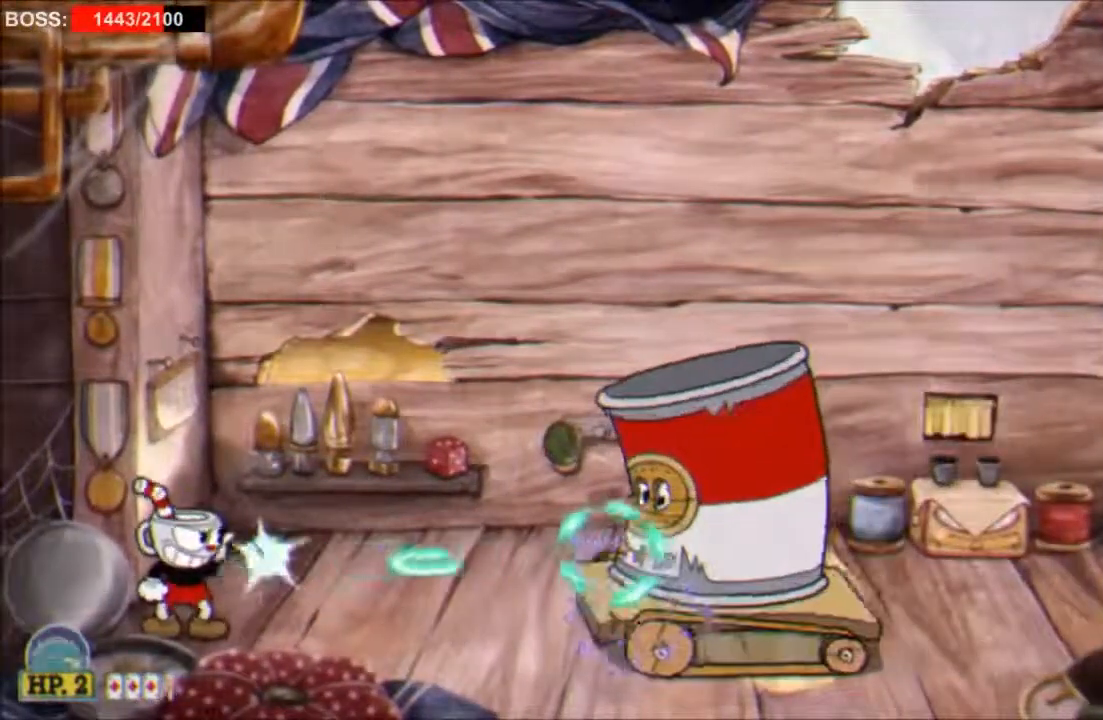
{"buttons": ["L2", "DPAD_RIGHT"], "right_stick": "center", "events": [[167, "X", "down"], [217, "X", "up"], [333, "A", "down"], [333, "DPAD_RIGHT", "down"], [333, "X", "down"], [383, "A", "up"], [383, "X", "up"], [433, "X", "down"], [500, "X", "up"]]}
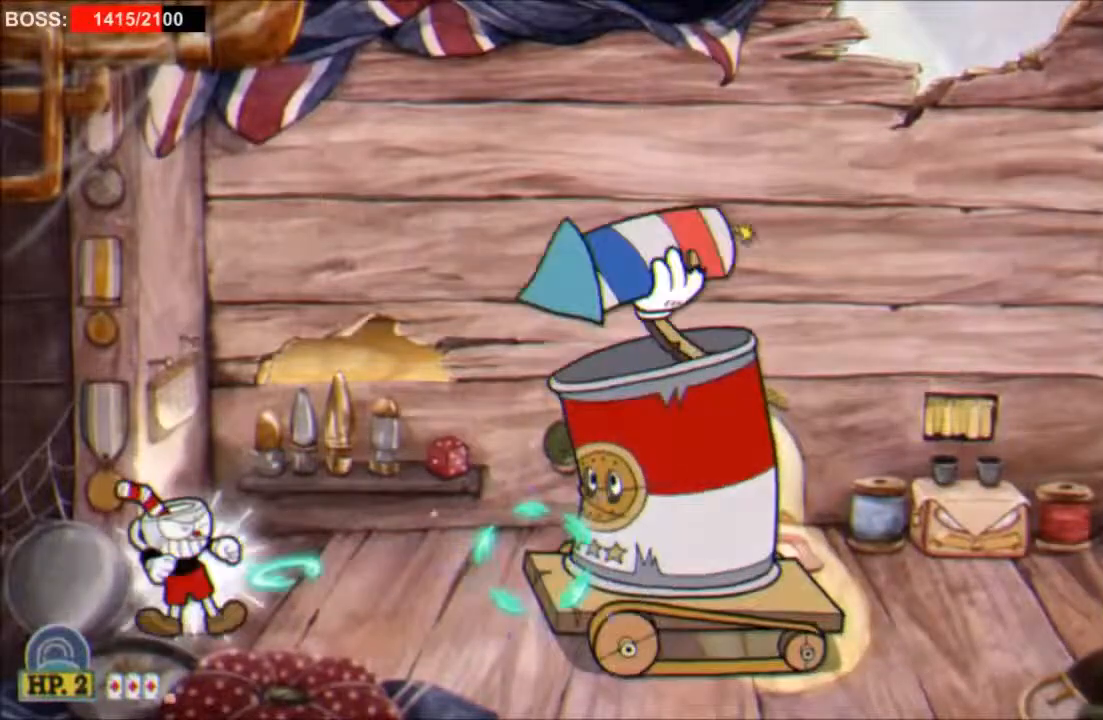
{"buttons": ["L2"], "right_stick": "center", "events": [[67, "X", "down"], [100, "X", "up"], [333, "X", "down"], [367, "X", "up"], [467, "DPAD_RIGHT", "up"], [467, "X", "down"], [500, "X", "up"]]}
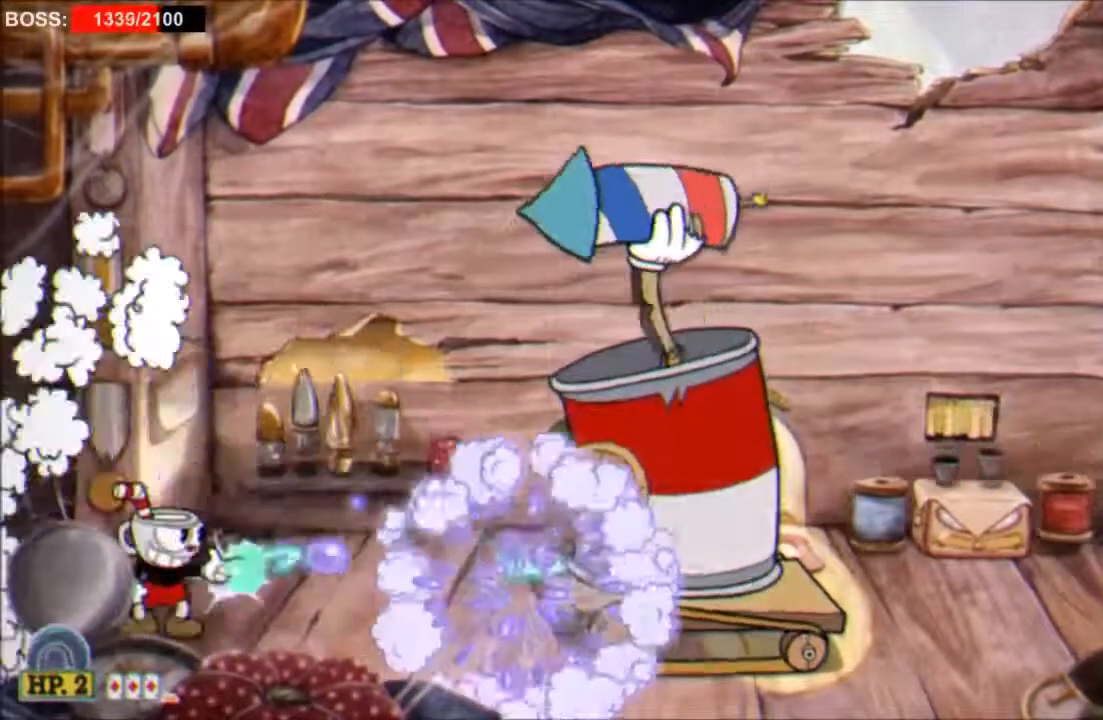
{"buttons": ["X", "L2", "DPAD_RIGHT"], "right_stick": "center", "events": [[100, "A", "down"], [100, "X", "down"], [133, "A", "up"], [133, "X", "up"], [217, "X", "down"], [267, "X", "up"], [333, "X", "down"], [367, "X", "up"], [433, "DPAD_RIGHT", "down"], [500, "X", "down"]]}
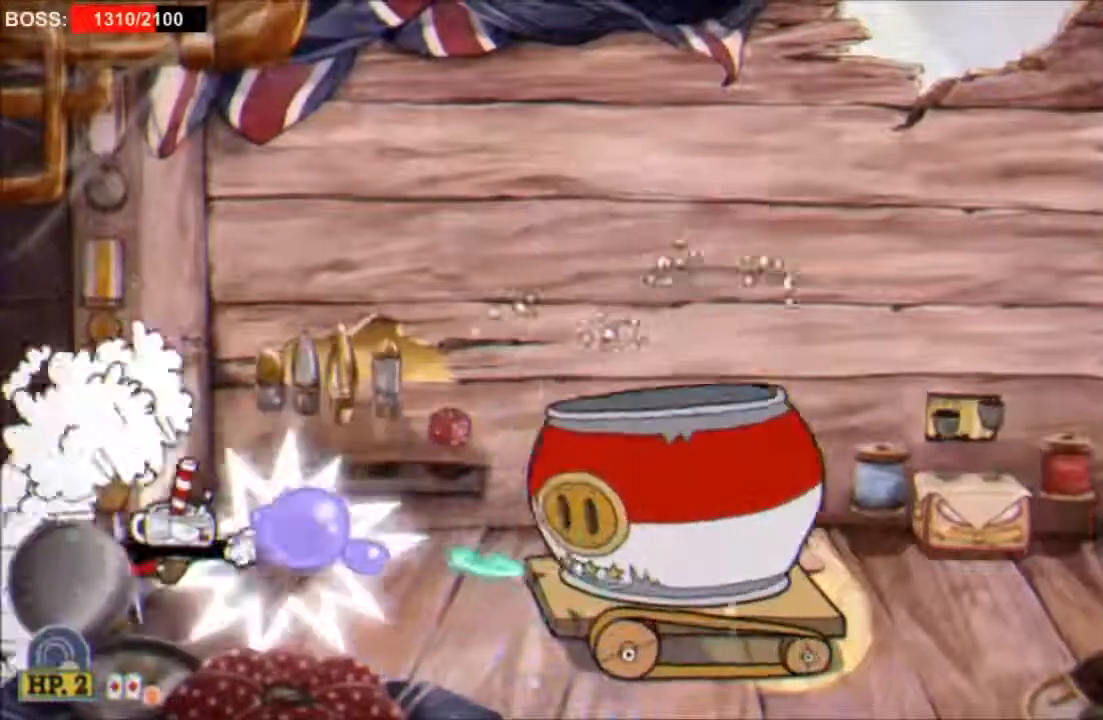
{"buttons": ["L2"], "right_stick": "center", "events": [[33, "X", "up"], [100, "X", "down"], [167, "X", "up"], [217, "X", "down"], [233, "X", "up"], [317, "DPAD_RIGHT", "up"], [333, "A", "down"], [333, "X", "down"], [367, "X", "up"], [400, "A", "up"]]}
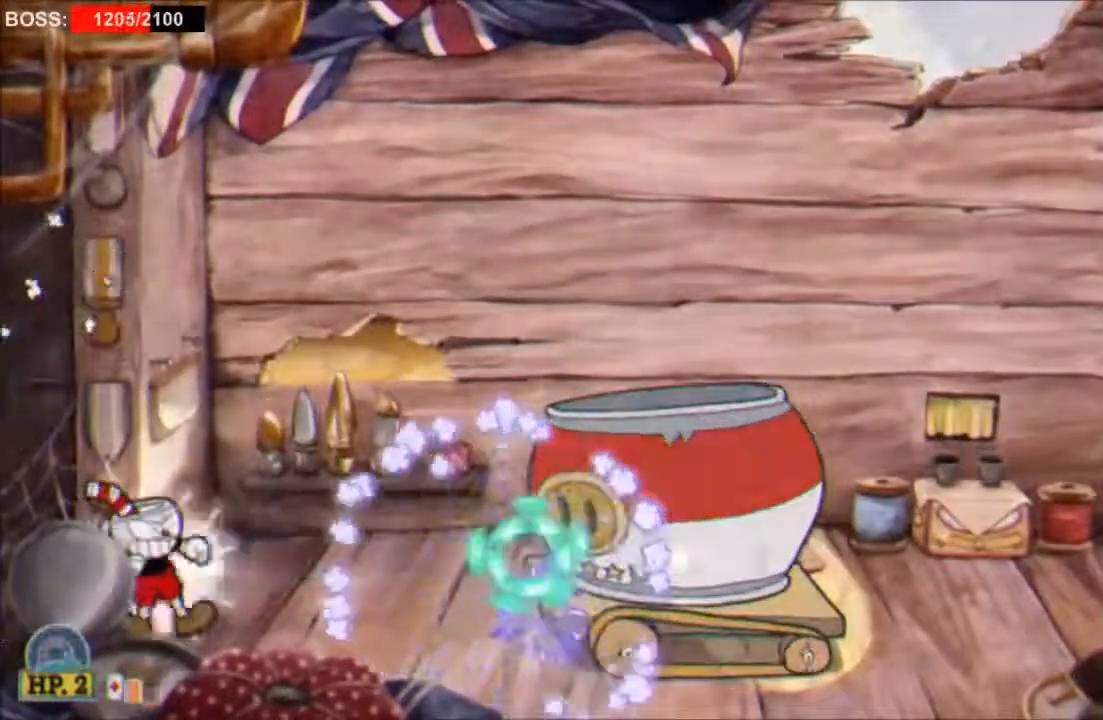
{"buttons": ["X", "L2", "DPAD_RIGHT"], "right_stick": "center", "events": [[67, "X", "down"], [133, "X", "up"], [217, "DPAD_RIGHT", "down"], [333, "X", "down"], [400, "X", "up"], [467, "X", "down"]]}
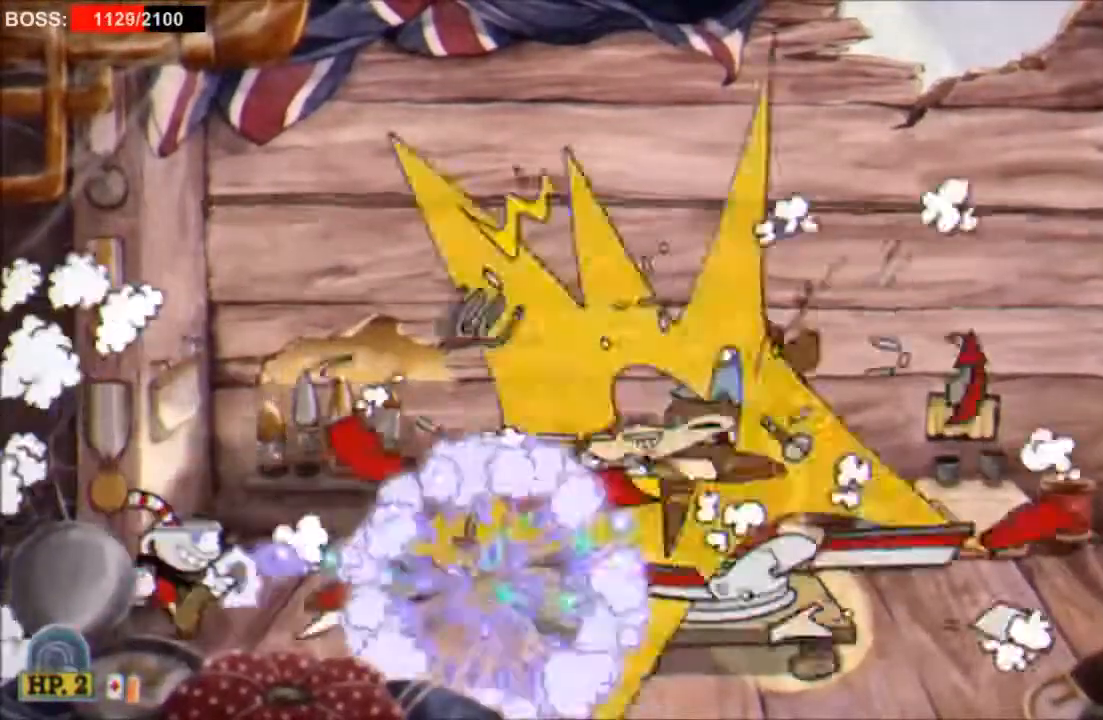
{"buttons": ["X", "L2"], "right_stick": "center", "events": [[33, "X", "up"], [67, "R1", "down"], [367, "R1", "up"], [367, "X", "down"], [433, "DPAD_RIGHT", "up"], [433, "X", "up"], [500, "X", "down"]]}
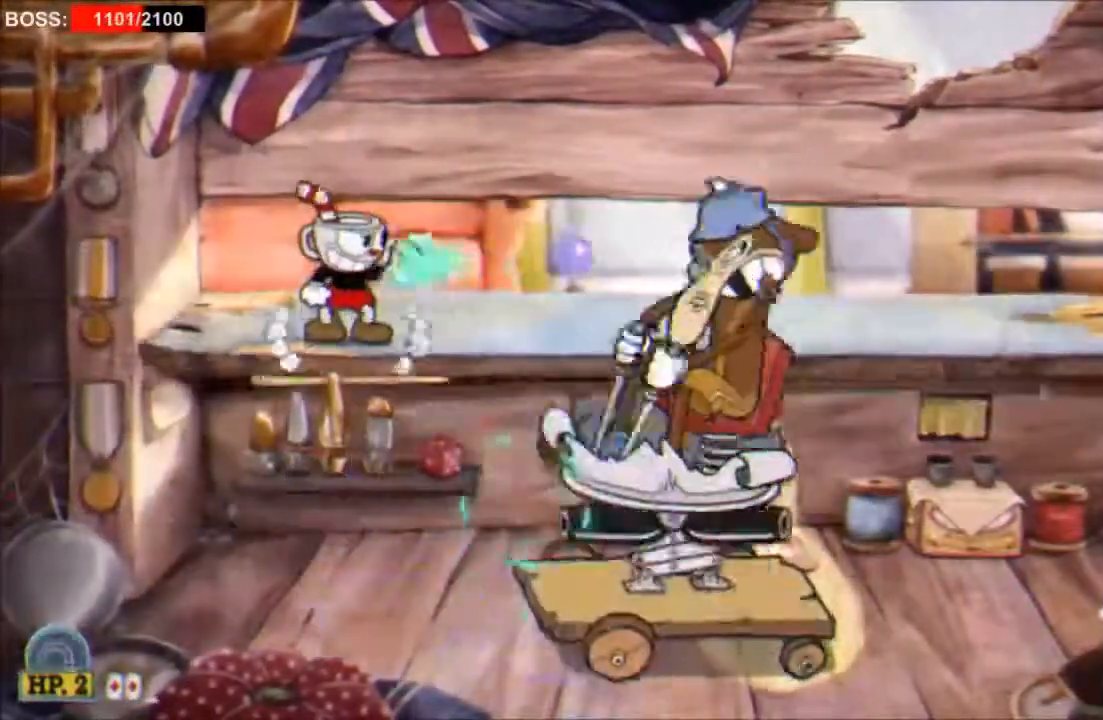
{"buttons": ["L2"], "right_stick": "center", "events": [[67, "X", "up"], [133, "X", "down"], [217, "X", "up"], [267, "X", "down"], [333, "X", "up"], [400, "X", "down"], [467, "X", "up"]]}
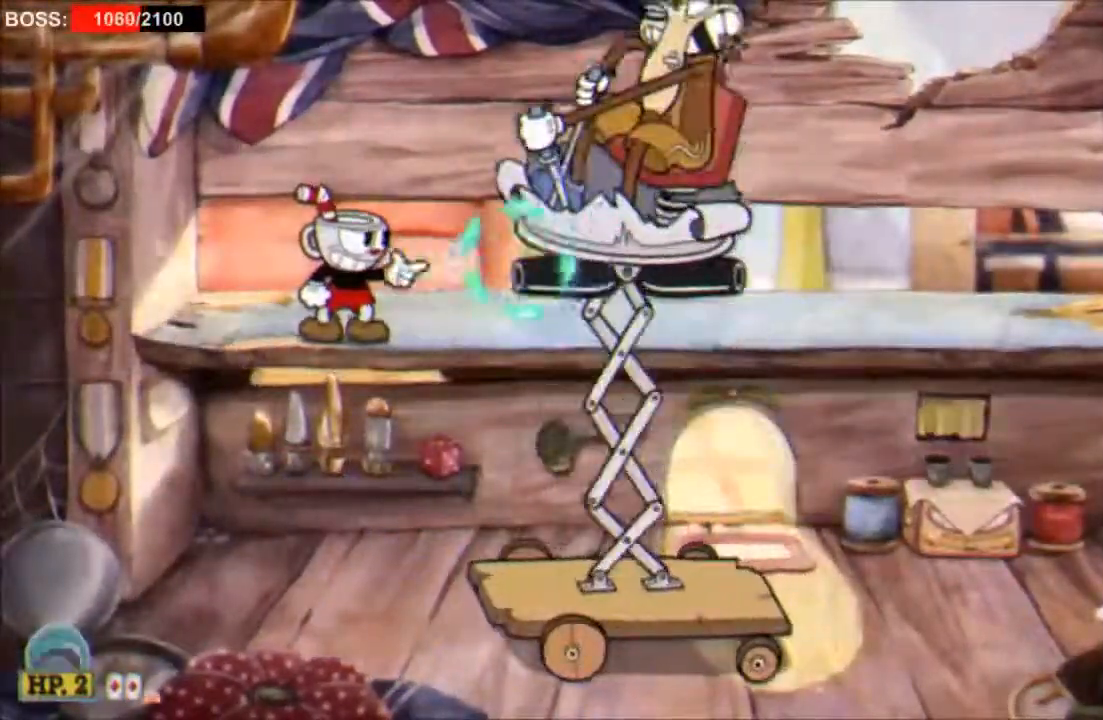
{"buttons": ["L2"], "right_stick": "center", "events": [[33, "X", "down"], [67, "X", "up"], [167, "X", "down"], [217, "X", "up"], [267, "X", "down"], [333, "X", "up"], [433, "X", "down"], [467, "X", "up"]]}
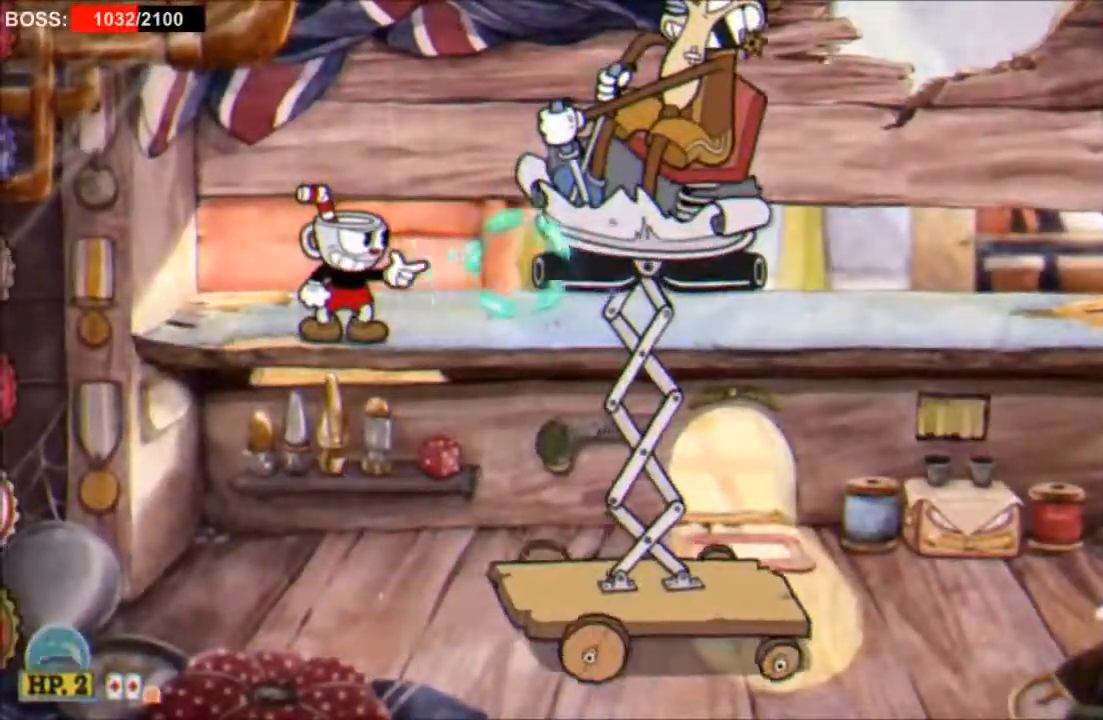
{"buttons": ["X", "L2"], "right_stick": "center", "events": [[67, "X", "down"], [133, "X", "up"], [217, "X", "down"], [267, "X", "up"], [333, "X", "down"], [400, "X", "up"], [500, "X", "down"]]}
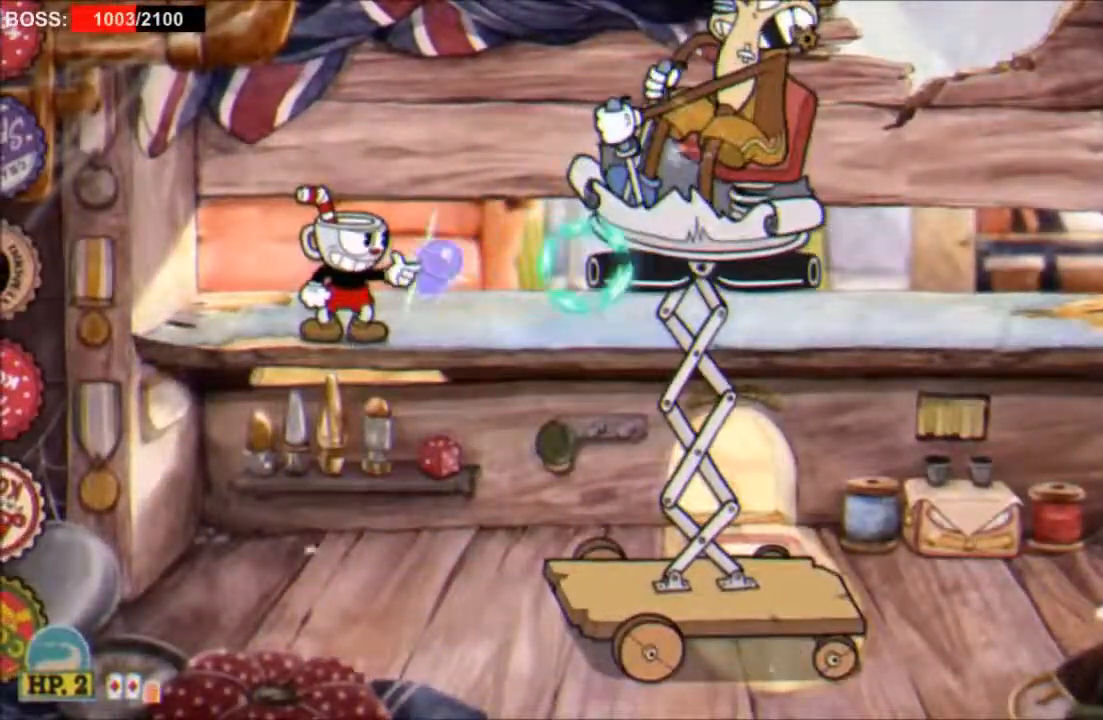
{"buttons": ["L2"], "right_stick": "center"}
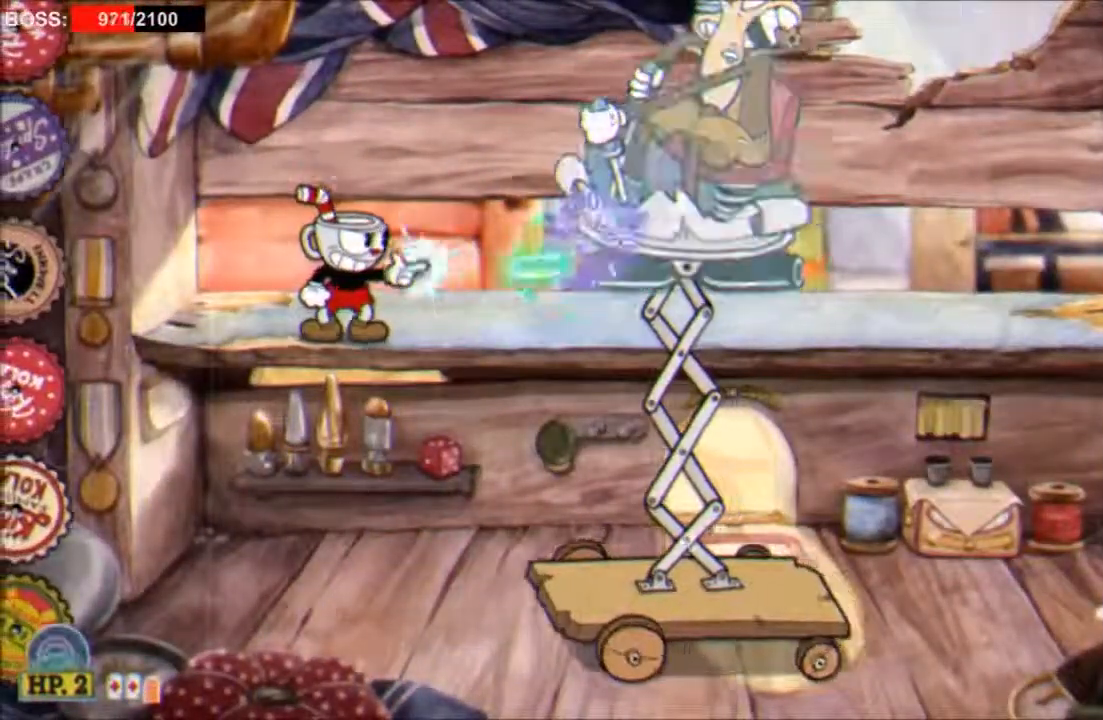
{"buttons": ["X", "L2"], "right_stick": "center", "events": [[67, "X", "down"], [133, "X", "up"], [167, "DPAD_RIGHT", "down"], [217, "DPAD_RIGHT", "up"], [217, "X", "down"], [233, "X", "up"], [333, "X", "down"], [400, "X", "up"], [500, "X", "down"]]}
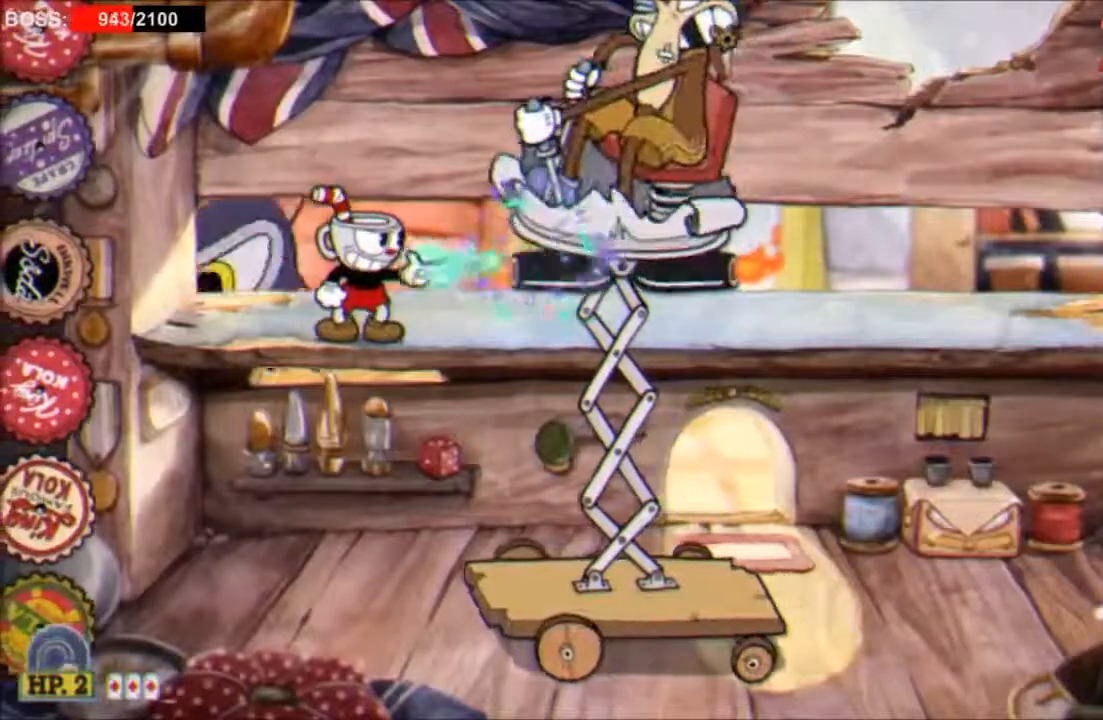
{"buttons": ["L2"], "right_stick": "center", "events": [[33, "X", "up"], [133, "X", "down"], [217, "X", "up"], [267, "X", "down"], [333, "X", "up"], [400, "X", "down"], [467, "X", "up"]]}
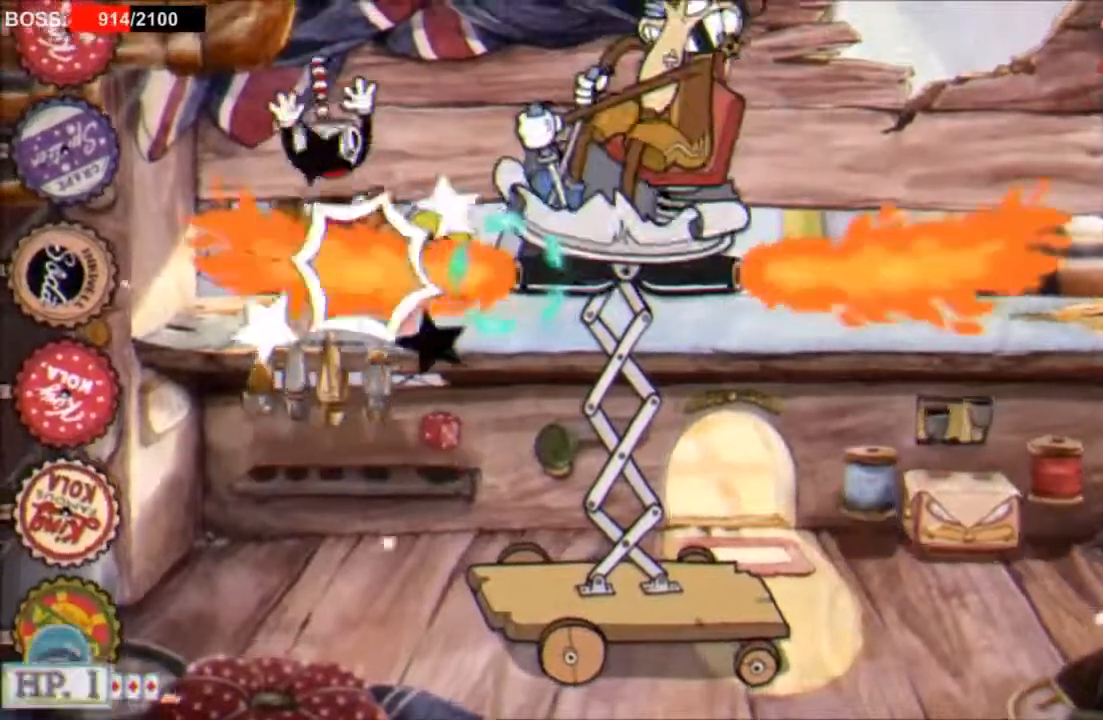
{"buttons": ["X", "L2"], "right_stick": "center", "events": [[33, "X", "down"], [100, "X", "up"], [167, "X", "down"], [233, "X", "up"], [333, "X", "down"], [400, "X", "up"], [467, "X", "down"]]}
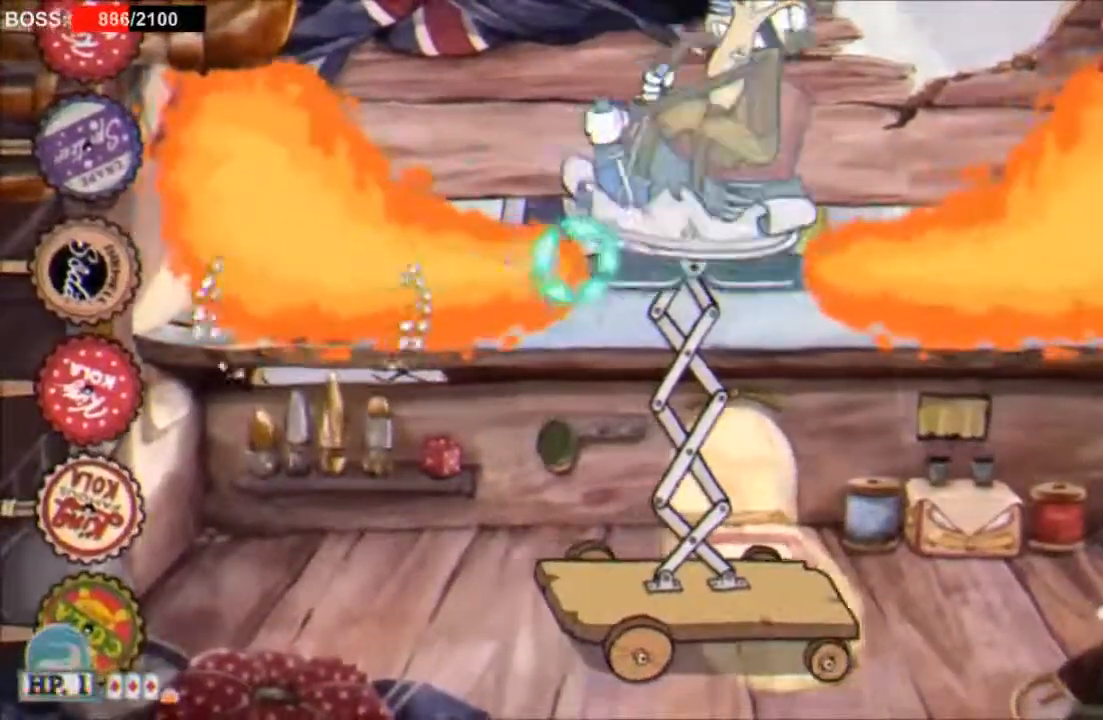
{"buttons": ["X", "L2"], "right_stick": "center", "events": [[33, "X", "up"], [100, "X", "down"], [167, "X", "up"], [233, "X", "down"], [317, "X", "up"], [367, "X", "down"], [400, "X", "up"], [467, "X", "down"]]}
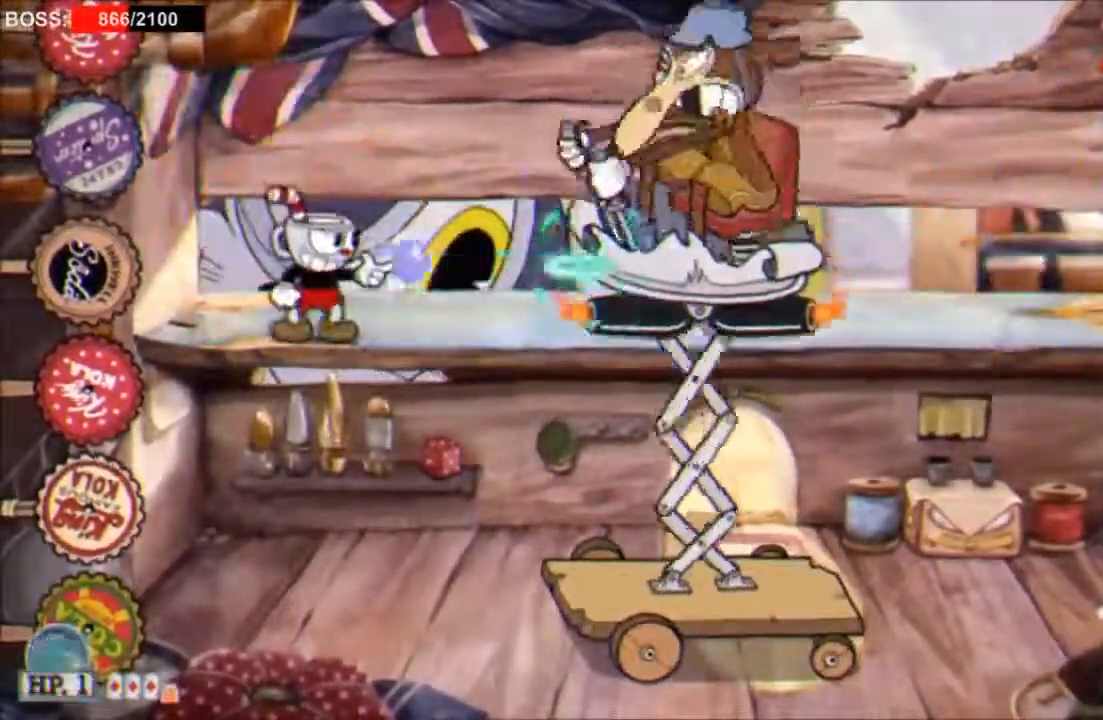
{"buttons": ["L1", "L2"], "right_stick": "center", "events": [[33, "X", "up"], [67, "L1", "down"], [233, "X", "down"], [267, "X", "up"], [367, "X", "down"], [400, "X", "up"]]}
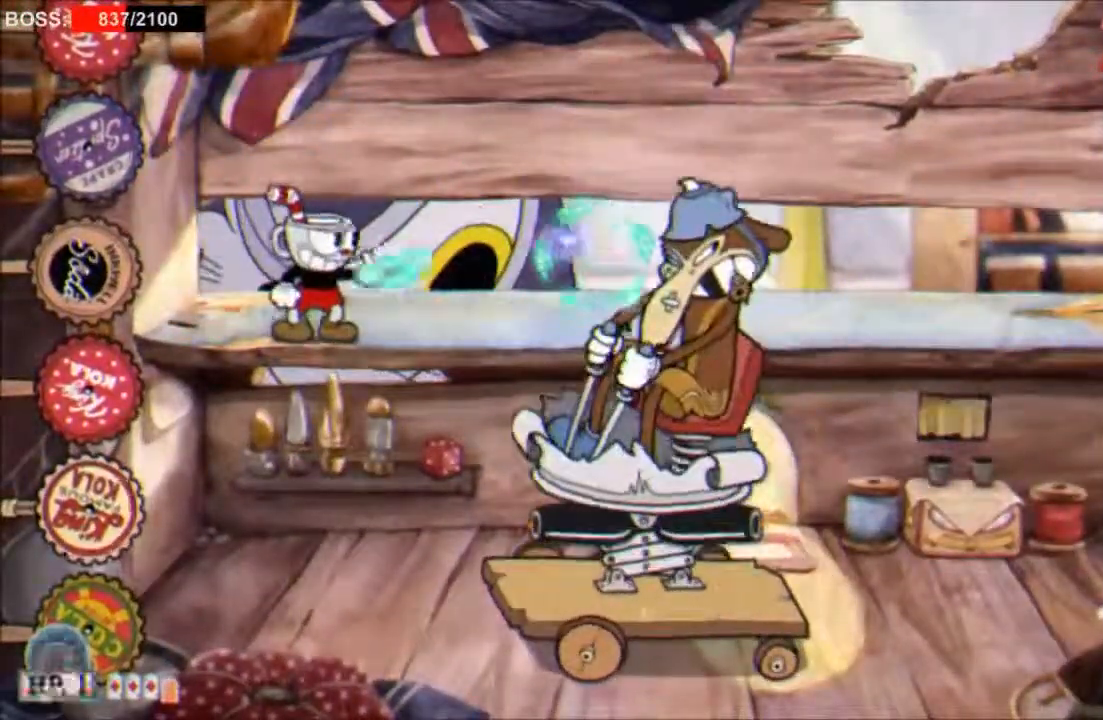
{"buttons": ["L1", "L2"], "right_stick": "center", "events": [[33, "X", "down"], [67, "X", "up"], [167, "X", "down"], [217, "X", "up"], [317, "X", "down"], [333, "X", "up"], [467, "X", "down"], [500, "X", "up"]]}
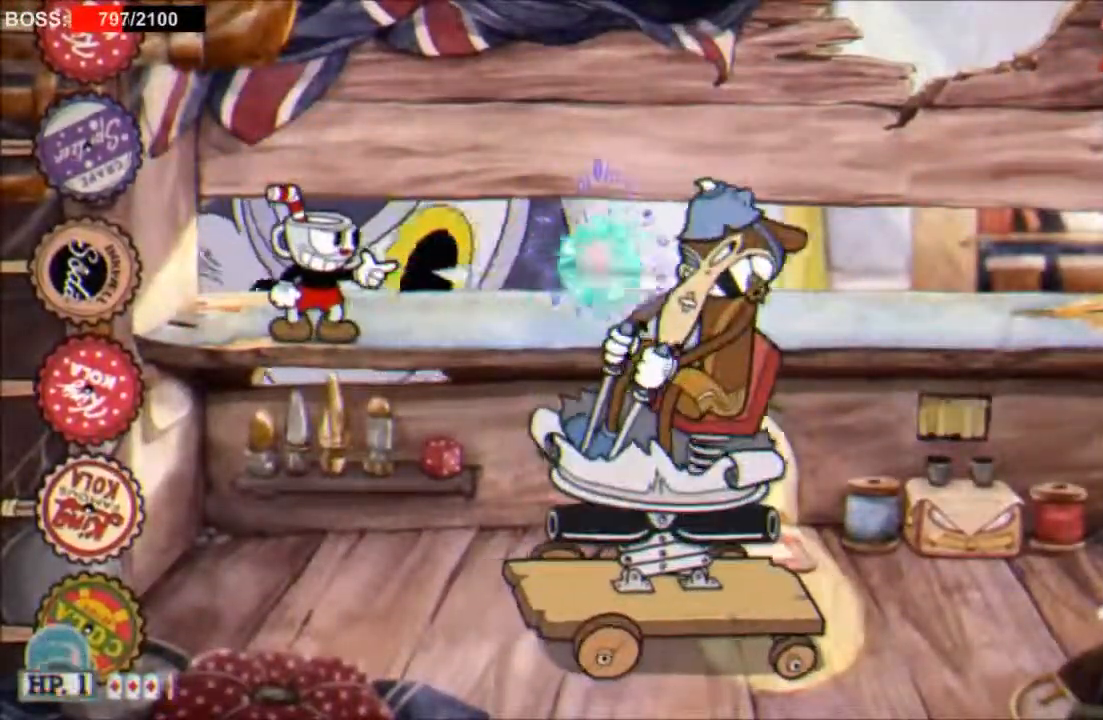
{"buttons": ["X", "L1", "L2", "DPAD_DOWN", "DPAD_RIGHT"], "right_stick": "center", "events": [[100, "X", "down"], [133, "X", "up"], [217, "DPAD_DOWN", "down"], [217, "DPAD_RIGHT", "down"], [267, "A", "down"], [267, "X", "down"], [317, "A", "up"], [317, "X", "up"], [367, "A", "down"], [367, "X", "down"], [400, "A", "up"], [400, "X", "up"], [500, "X", "down"]]}
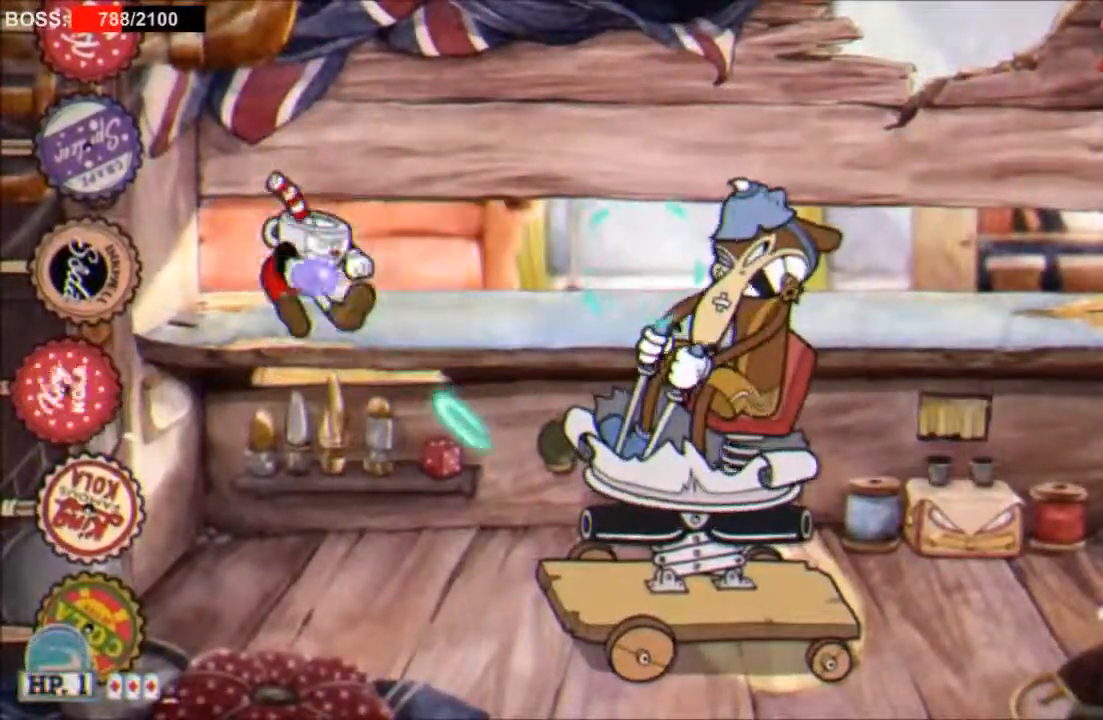
{"buttons": ["L2", "DPAD_DOWN", "DPAD_RIGHT"], "right_stick": "center", "events": [[33, "X", "up"], [67, "L1", "up"], [133, "DPAD_DOWN", "up"], [267, "X", "down"], [333, "X", "up"], [400, "X", "down"], [433, "X", "up"], [467, "DPAD_DOWN", "down"]]}